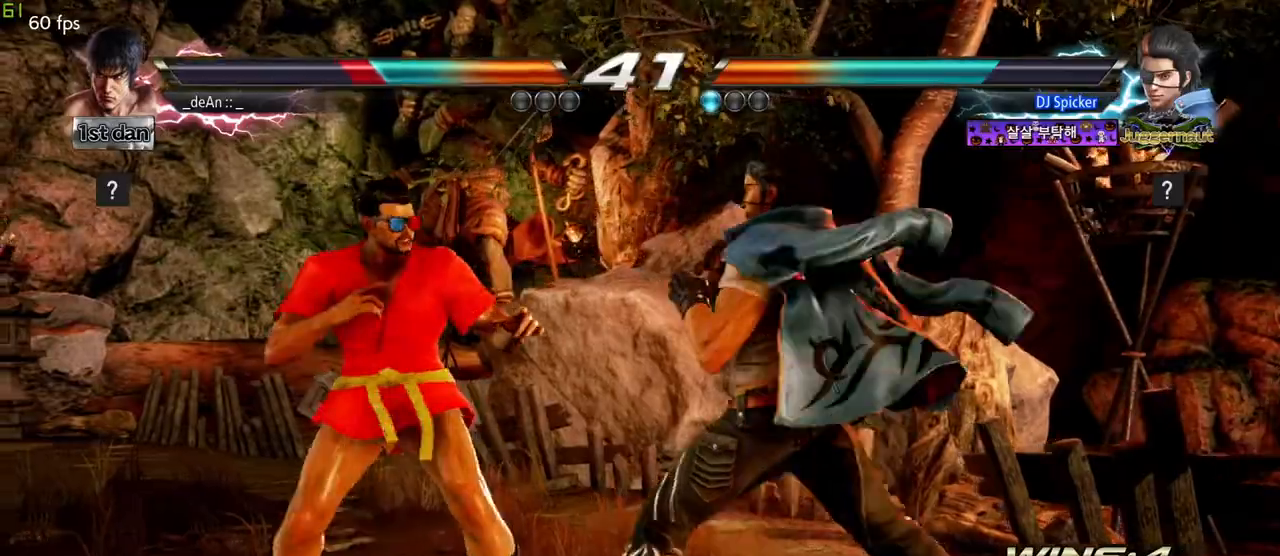
Gameplay with a controller (arcade stick); each line is a JSON object with the inputs held at the frame after it. "events" lists button and stick changes between this image and that frame as [ms after this image, input, new state], when the widget could be followed in between. Not read: L3 R3.
{"buttons": [], "left_stick": "center"}
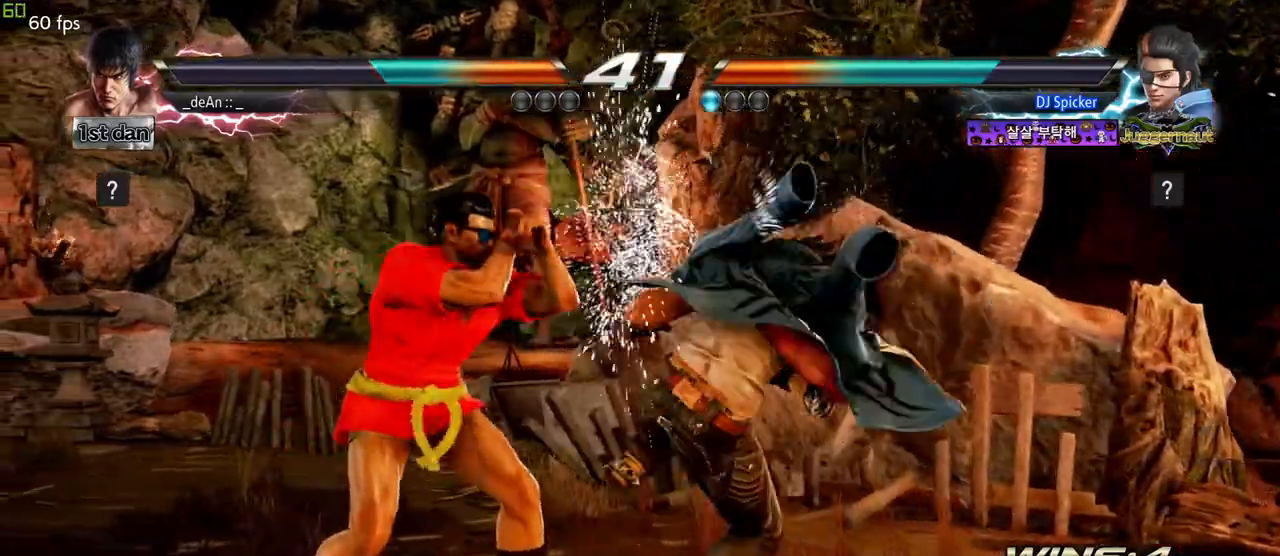
{"buttons": [], "left_stick": "center", "events": [[83, "SQUARE", "down"], [200, "SQUARE", "up"]]}
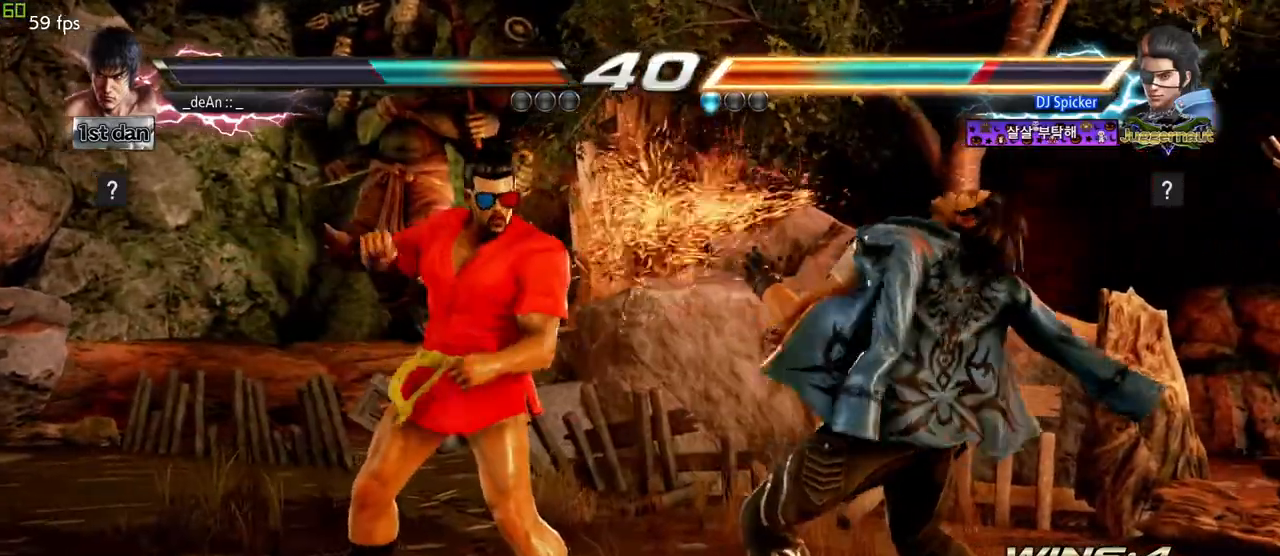
{"buttons": [], "left_stick": "center", "events": [[150, "SQUARE", "down"], [283, "SQUARE", "up"]]}
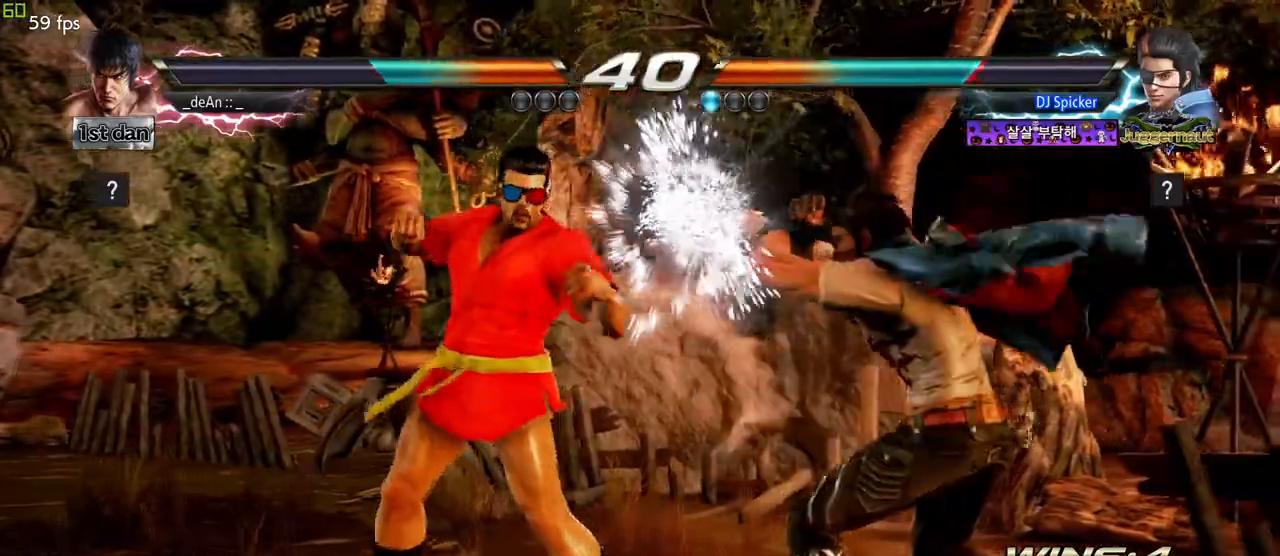
{"buttons": ["CROSS"], "left_stick": "center", "events": [[17, "CROSS", "down"], [67, "CROSS", "up"], [150, "CROSS", "down"], [217, "CROSS", "up"], [283, "CROSS", "down"], [383, "CROSS", "up"], [433, "CROSS", "down"]]}
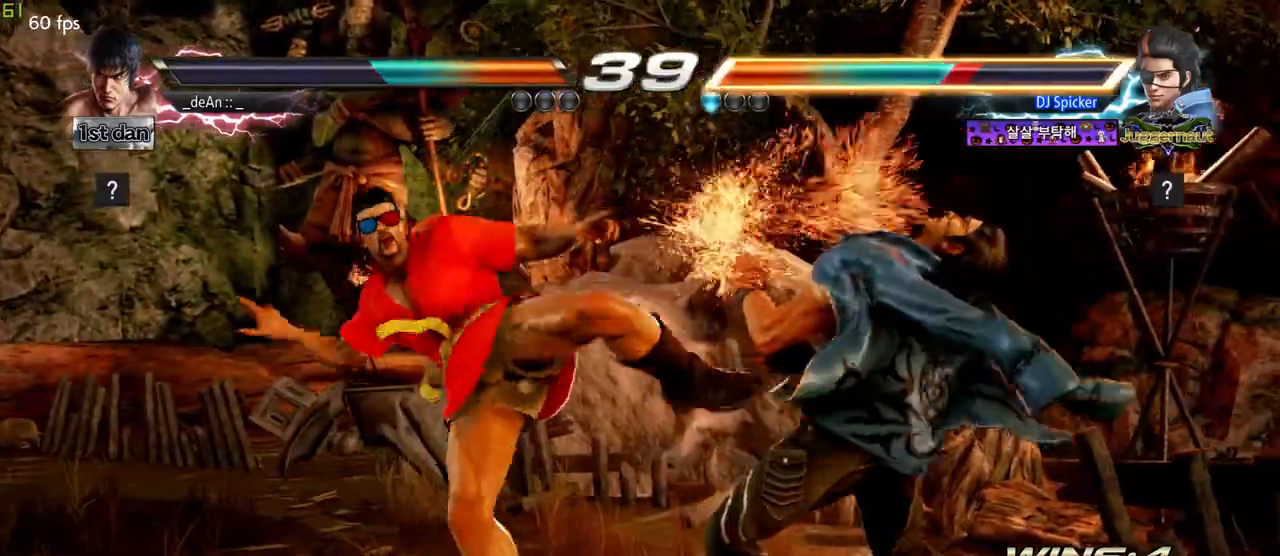
{"buttons": ["CROSS"], "left_stick": "center", "events": [[17, "CROSS", "up"], [67, "CROSS", "down"], [167, "CROSS", "up"], [217, "CROSS", "down"], [300, "CROSS", "up"], [367, "CROSS", "down"]]}
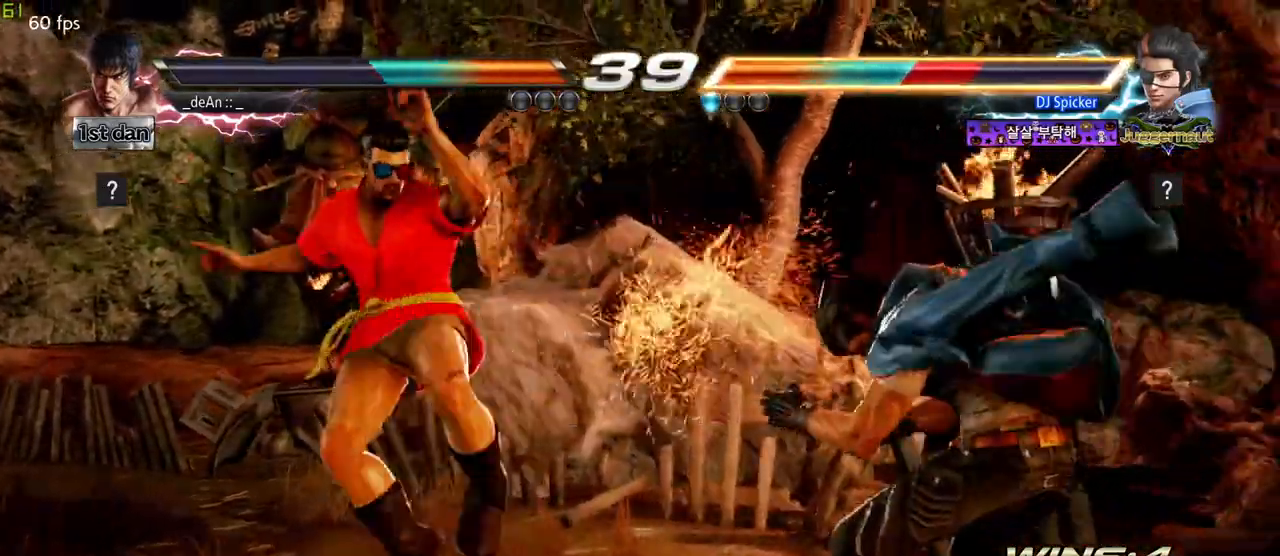
{"buttons": ["TRIANGLE"], "left_stick": "center", "events": [[33, "CROSS", "up"], [183, "left_stick", "right"], [250, "left_stick", "center"], [350, "left_stick", "right"], [367, "SQUARE", "down"], [417, "left_stick", "center"], [450, "TRIANGLE", "down"], [500, "SQUARE", "up"]]}
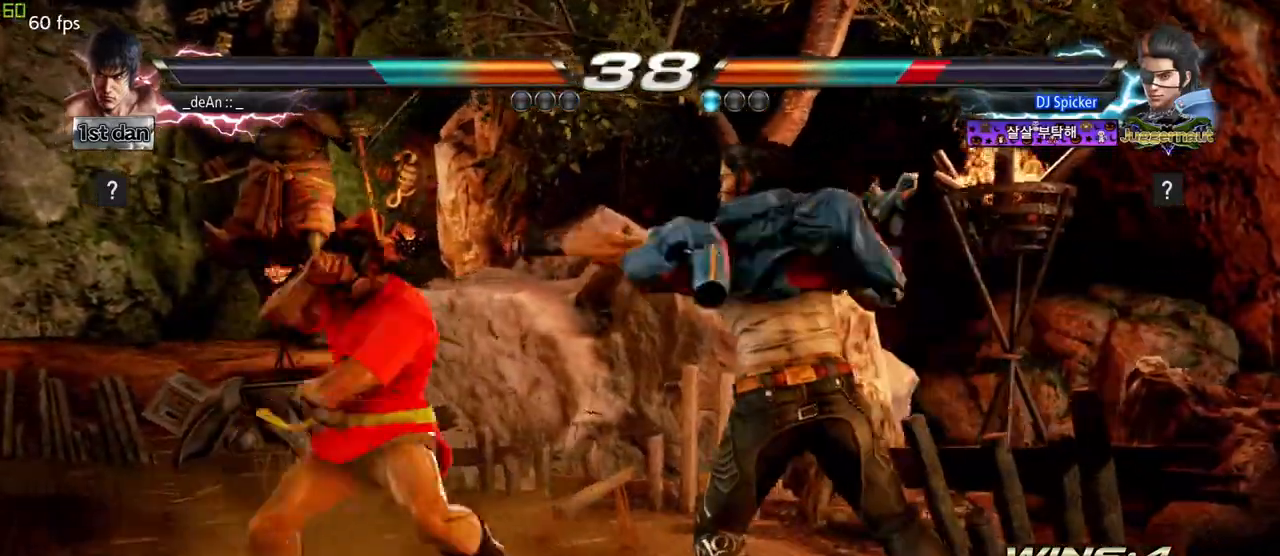
{"buttons": [], "left_stick": "center", "events": [[33, "TRIANGLE", "up"], [83, "CROSS", "down"], [167, "CROSS", "up"]]}
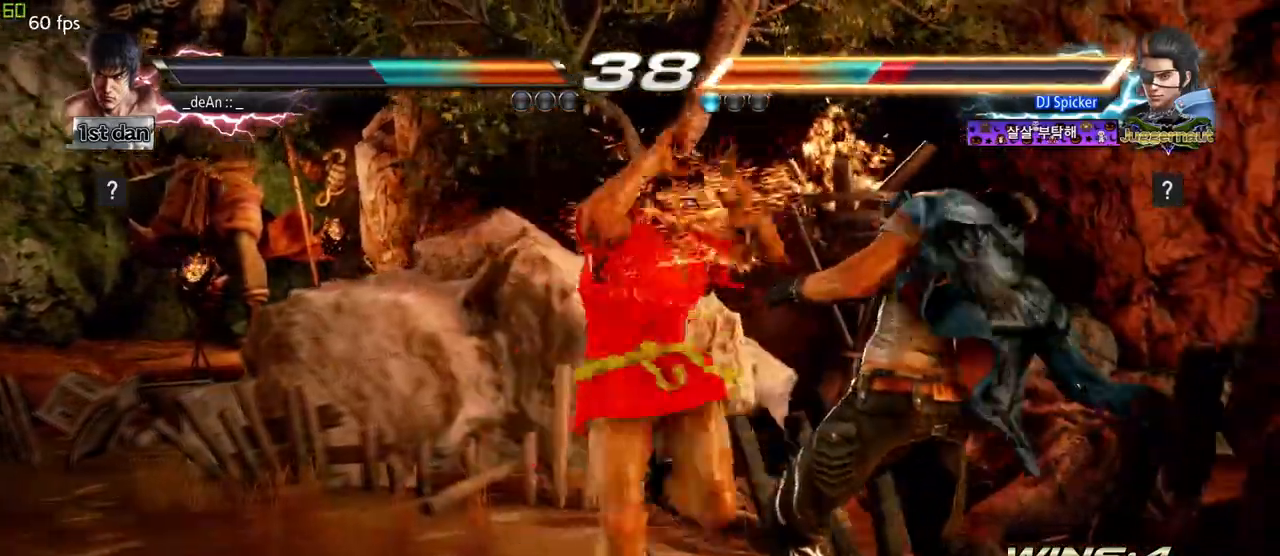
{"buttons": [], "left_stick": "center", "events": [[400, "SQUARE", "down"], [467, "SQUARE", "up"]]}
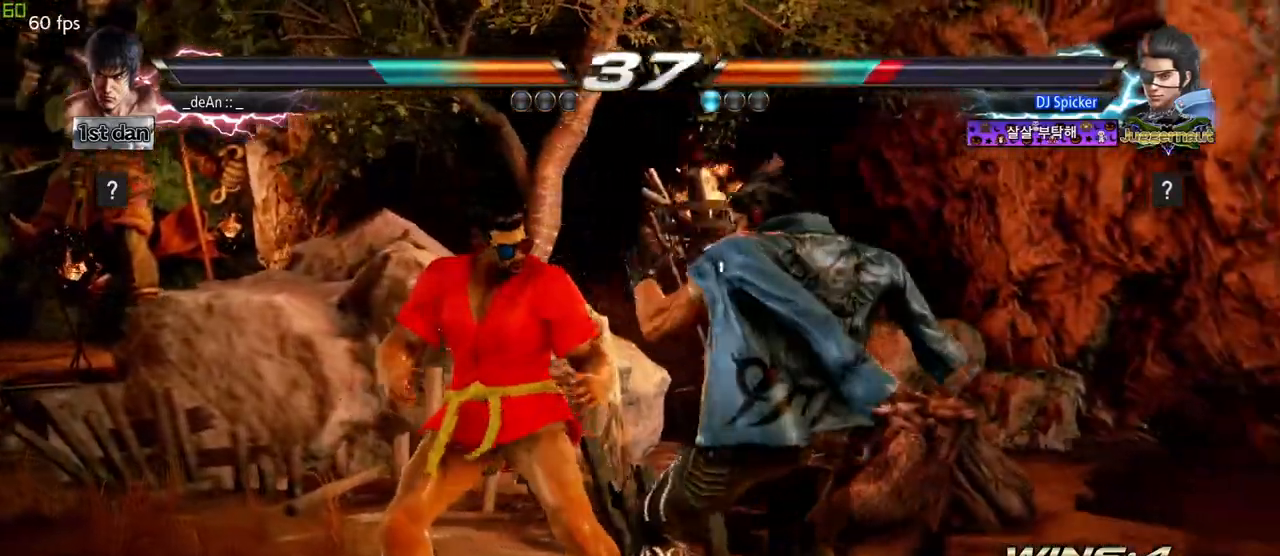
{"buttons": ["SQUARE"], "left_stick": "center", "events": [[17, "SQUARE", "down"], [100, "SQUARE", "up"], [167, "SQUARE", "down"], [267, "SQUARE", "up"], [317, "SQUARE", "down"], [417, "SQUARE", "up"], [467, "SQUARE", "down"]]}
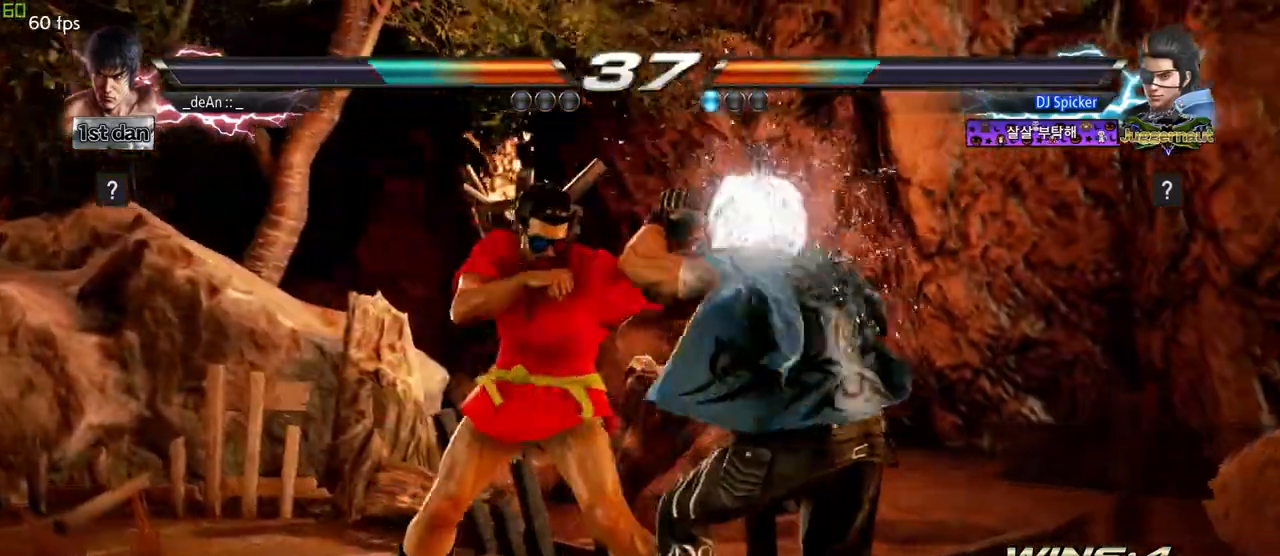
{"buttons": ["SQUARE"], "left_stick": "center", "events": [[67, "SQUARE", "up"], [133, "SQUARE", "down"], [233, "SQUARE", "up"], [267, "SQUARE", "down"], [383, "SQUARE", "up"], [433, "SQUARE", "down"]]}
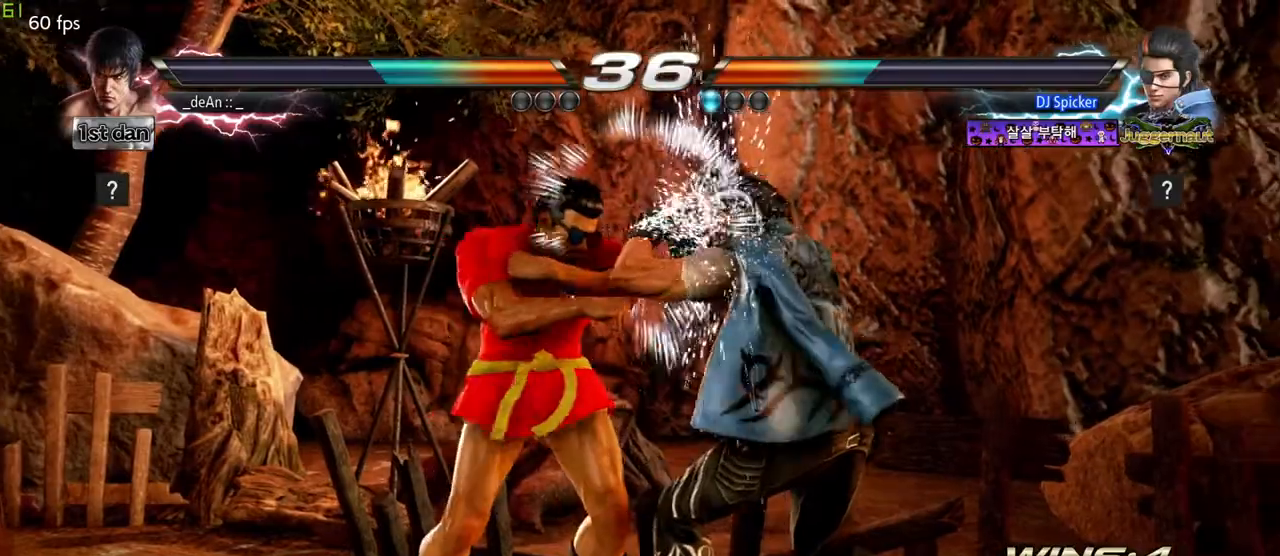
{"buttons": [], "left_stick": "center", "events": [[33, "SQUARE", "up"], [83, "SQUARE", "down"], [233, "SQUARE", "up"]]}
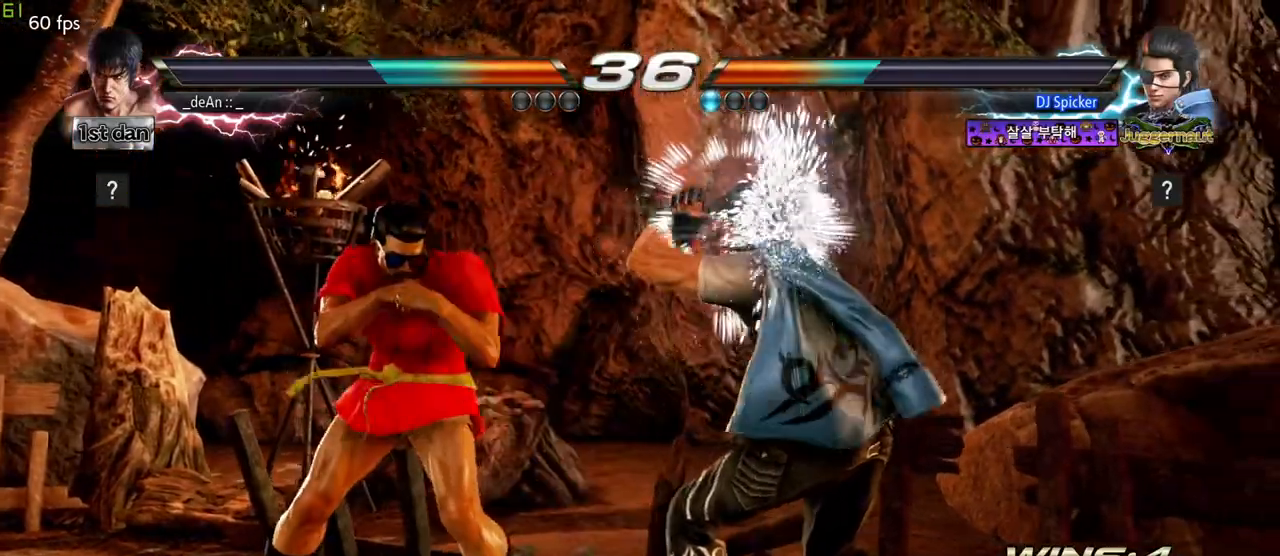
{"buttons": [], "left_stick": "center", "events": [[167, "SQUARE", "down"], [283, "SQUARE", "up"]]}
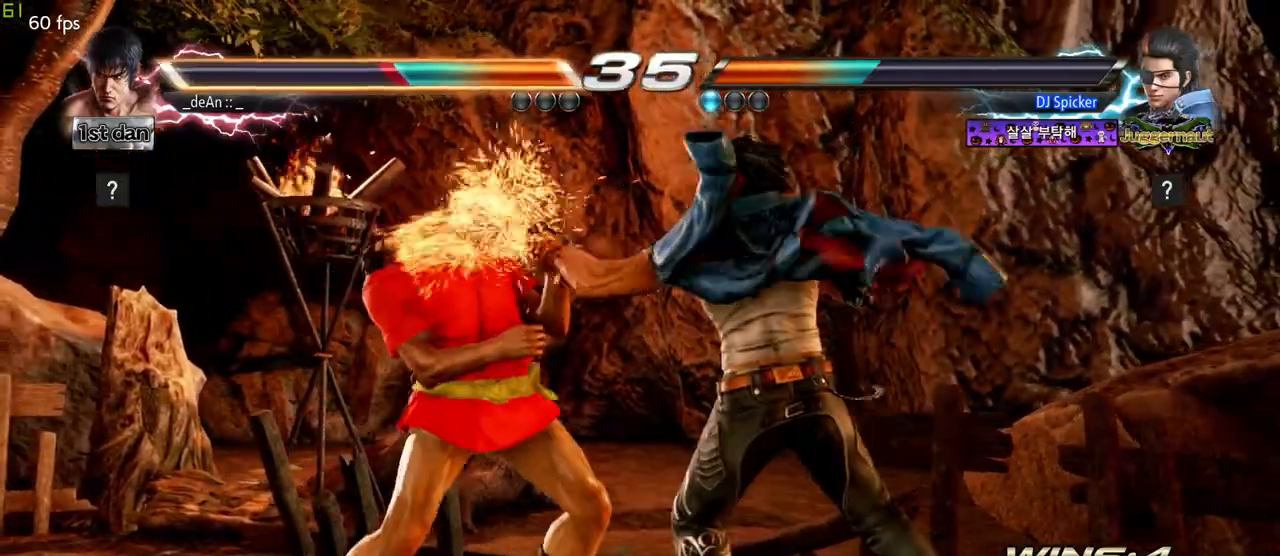
{"buttons": [], "left_stick": "left"}
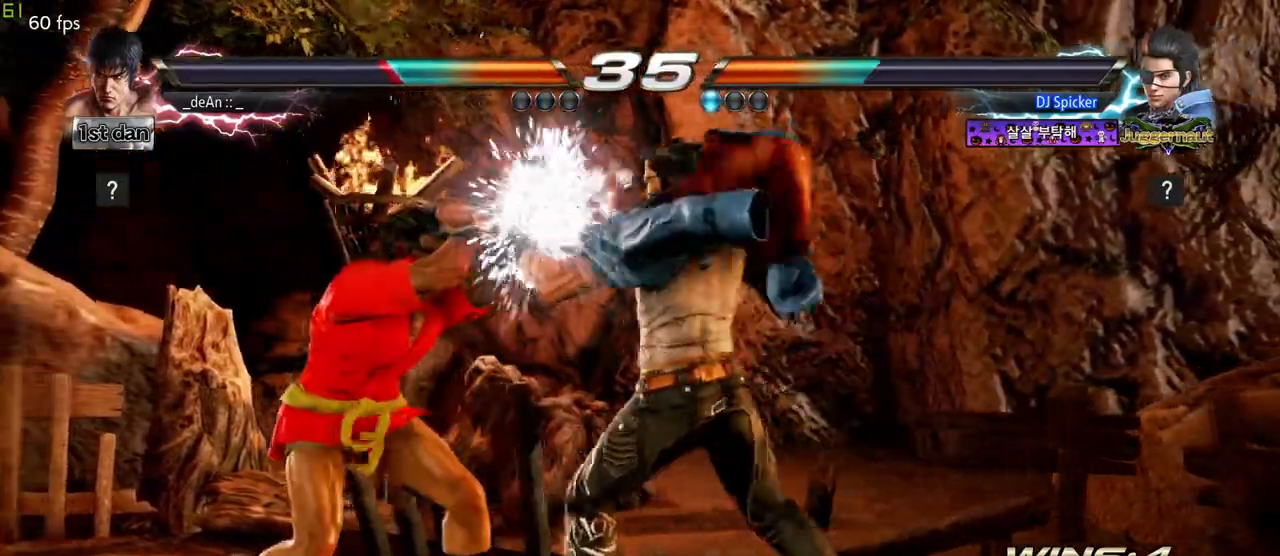
{"buttons": [], "left_stick": "left", "events": []}
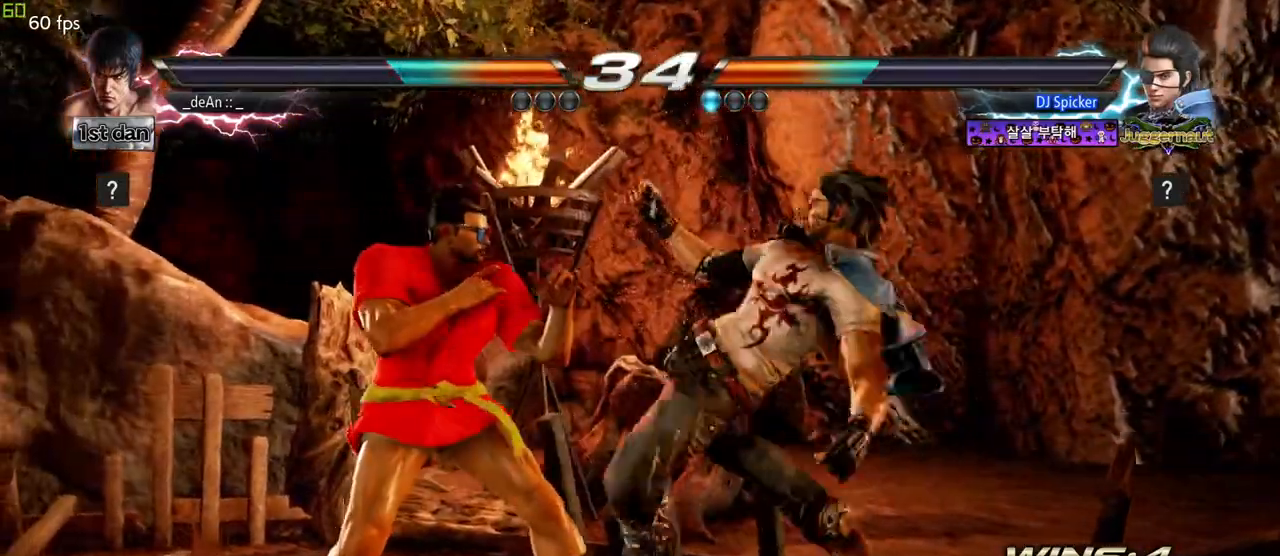
{"buttons": [], "left_stick": "center", "events": [[167, "left_stick", "center"], [300, "SQUARE", "down"], [467, "SQUARE", "up"]]}
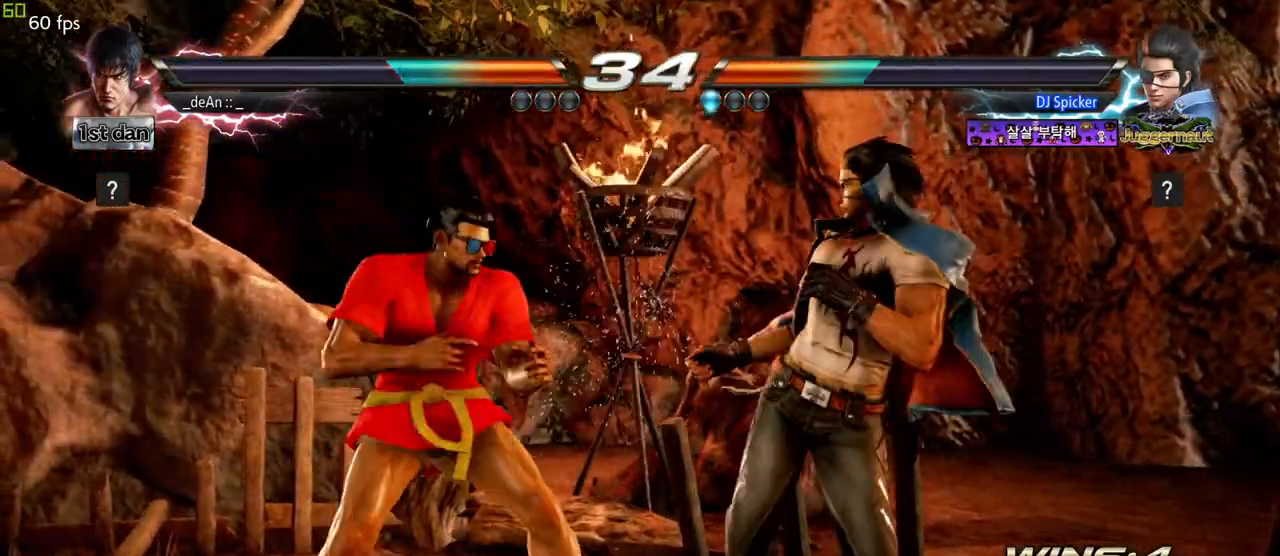
{"buttons": [], "left_stick": "center", "events": [[200, "left_stick", "left"], [250, "CROSS", "down"], [333, "CROSS", "up"], [450, "left_stick", "center"]]}
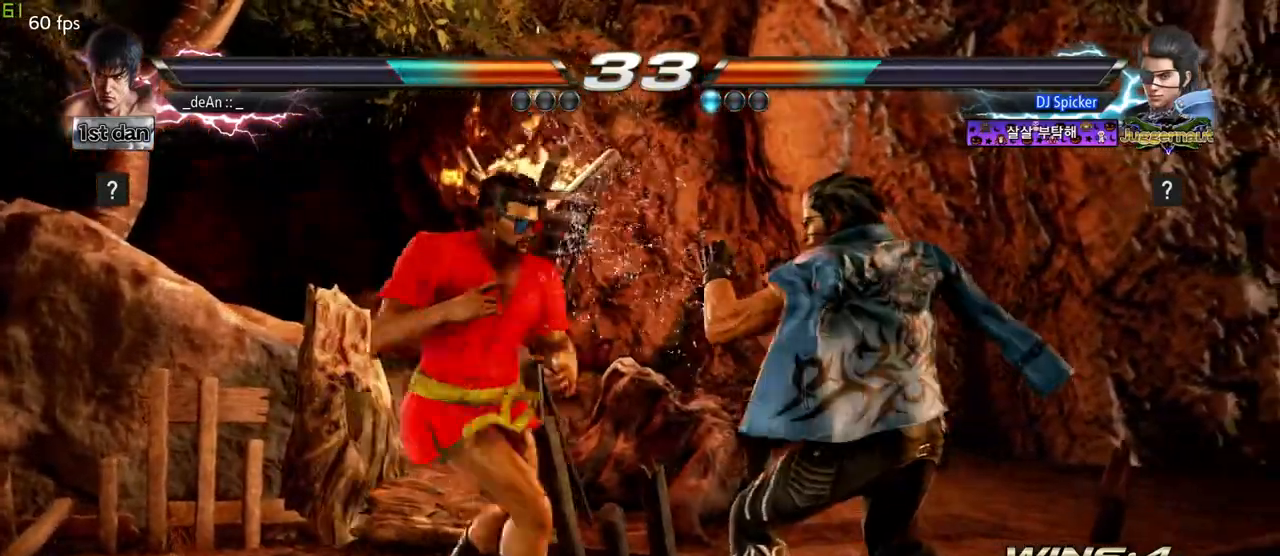
{"buttons": [], "left_stick": "left", "events": [[467, "left_stick", "left"]]}
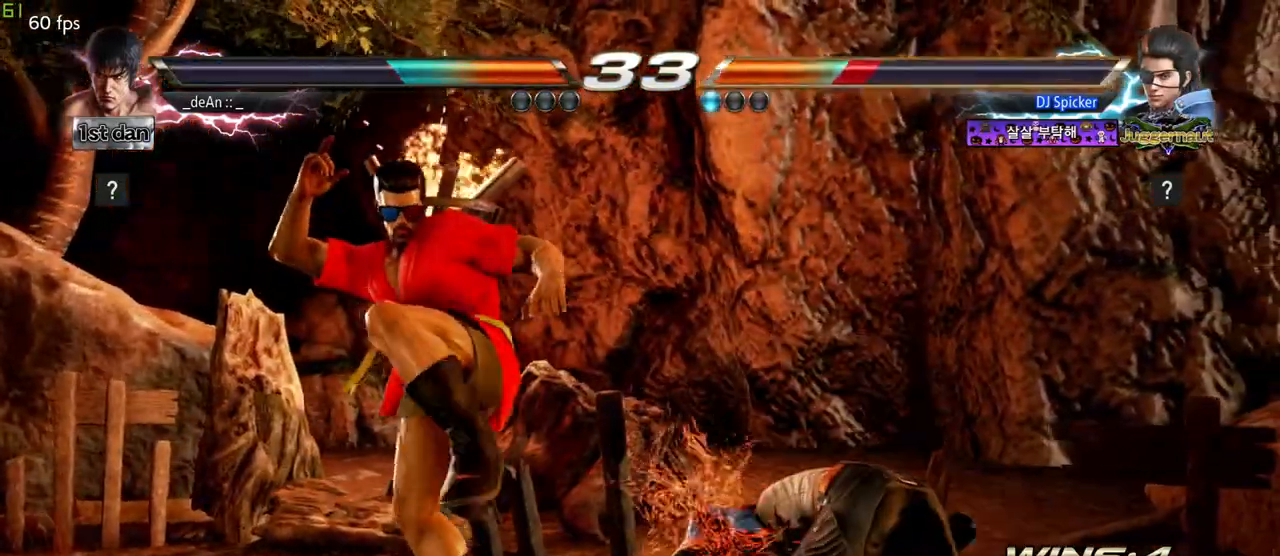
{"buttons": [], "left_stick": "center", "events": [[17, "CROSS", "down"], [17, "left_stick", "down-left"], [133, "CROSS", "up"], [217, "left_stick", "center"]]}
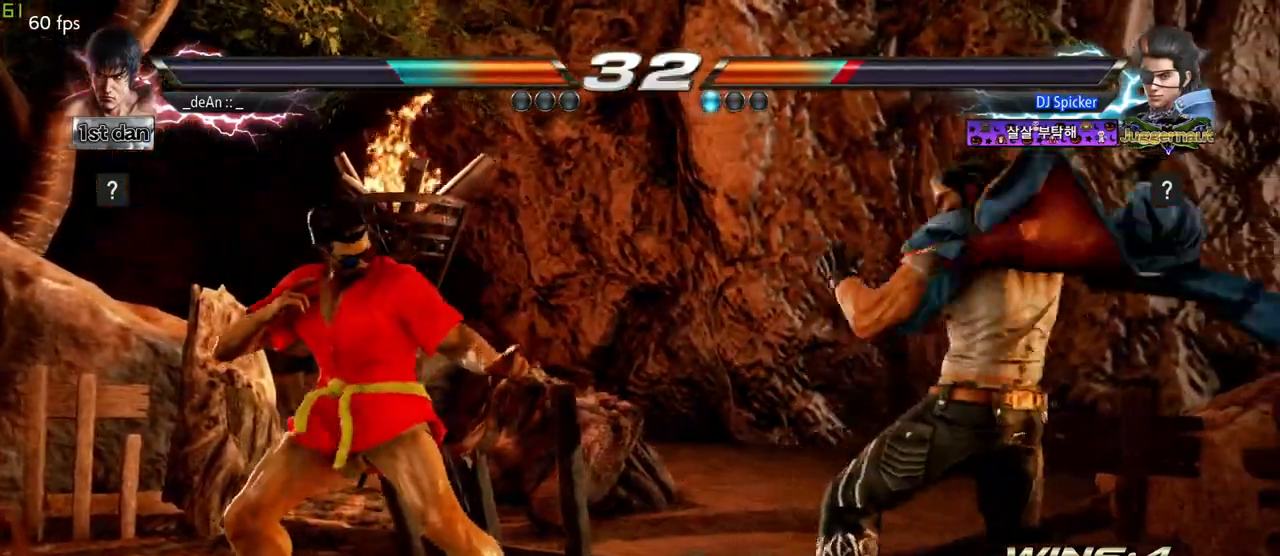
{"buttons": [], "left_stick": "center", "events": [[233, "SQUARE", "down"], [383, "TRIANGLE", "down"], [433, "SQUARE", "up"], [467, "TRIANGLE", "up"]]}
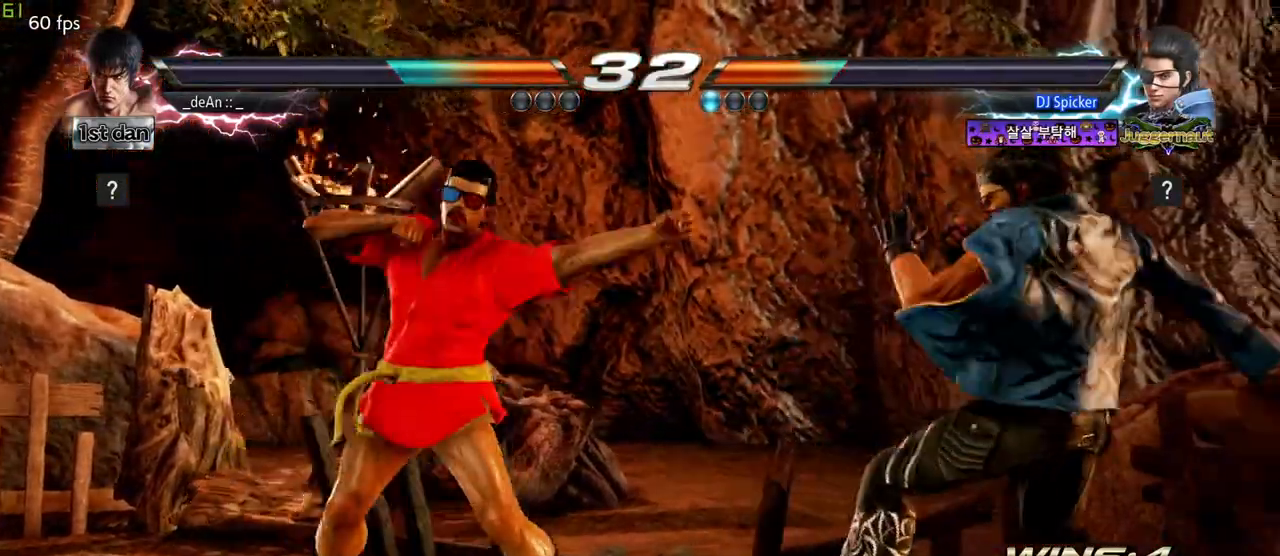
{"buttons": [], "left_stick": "center", "events": [[17, "CROSS", "down"], [100, "CROSS", "up"]]}
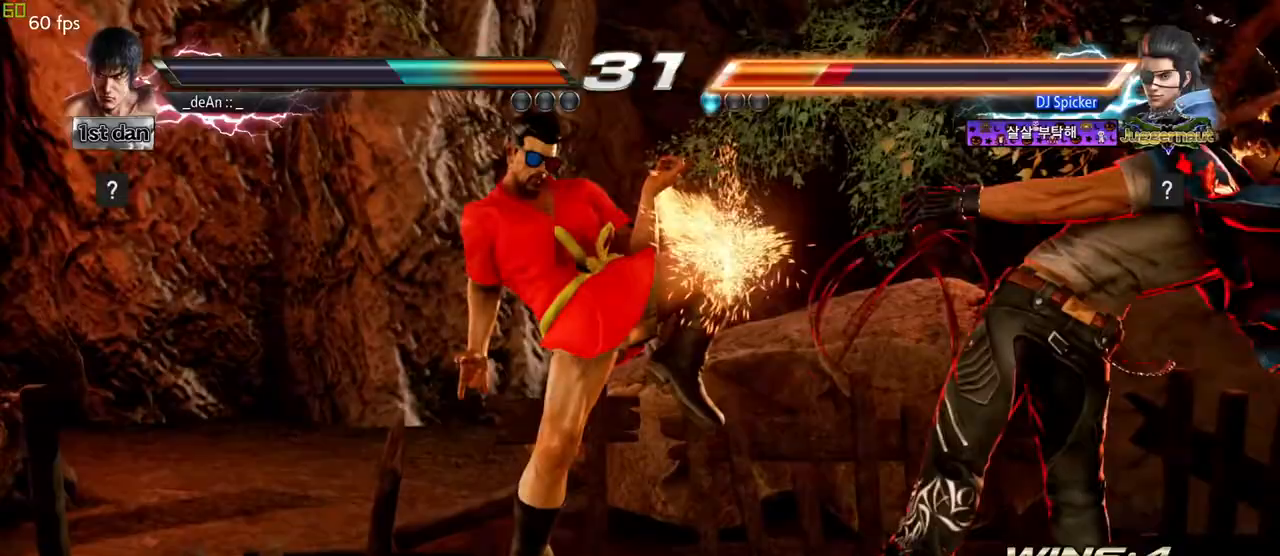
{"buttons": [], "left_stick": "right", "events": [[433, "left_stick", "right"]]}
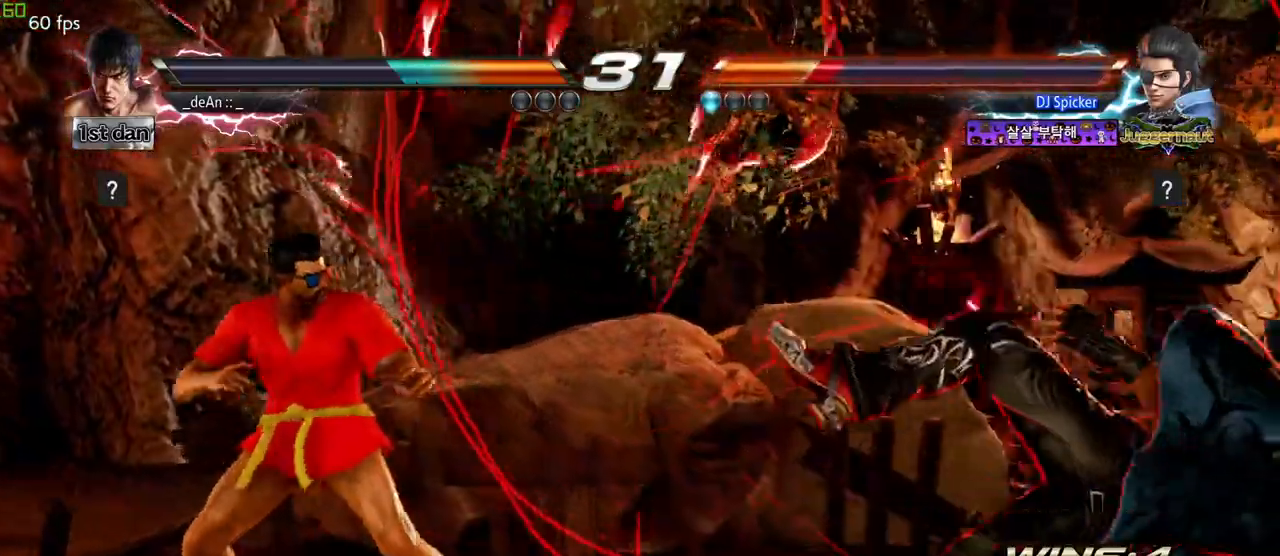
{"buttons": [], "left_stick": "center", "events": [[17, "left_stick", "center"], [117, "left_stick", "right"], [283, "left_stick", "left"], [317, "CROSS", "down"], [400, "CROSS", "up"], [500, "left_stick", "center"]]}
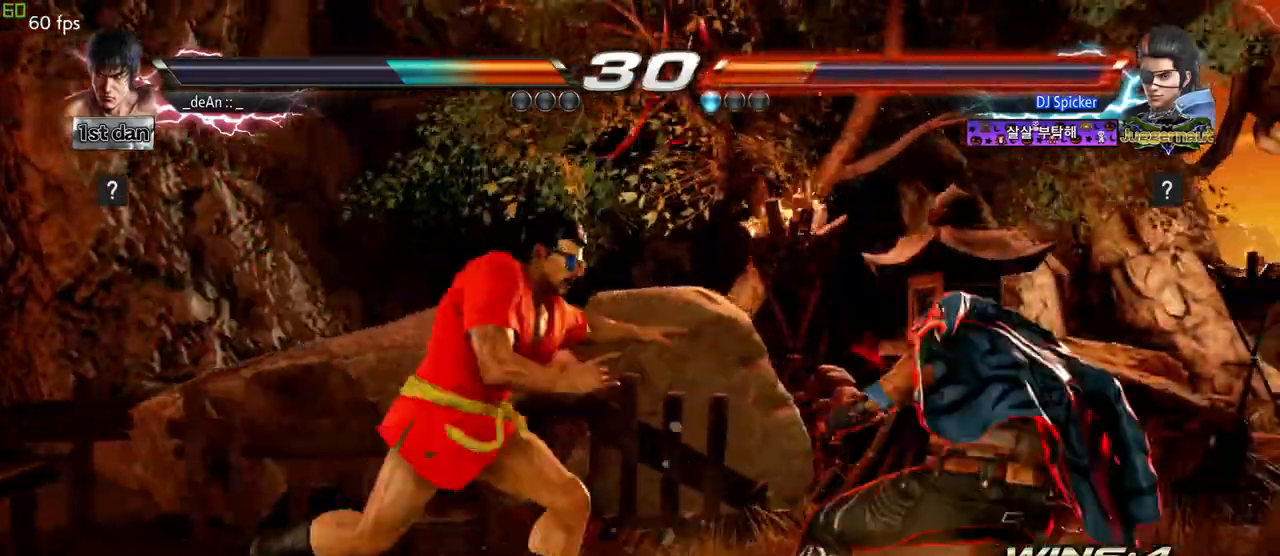
{"buttons": [], "left_stick": "center", "events": []}
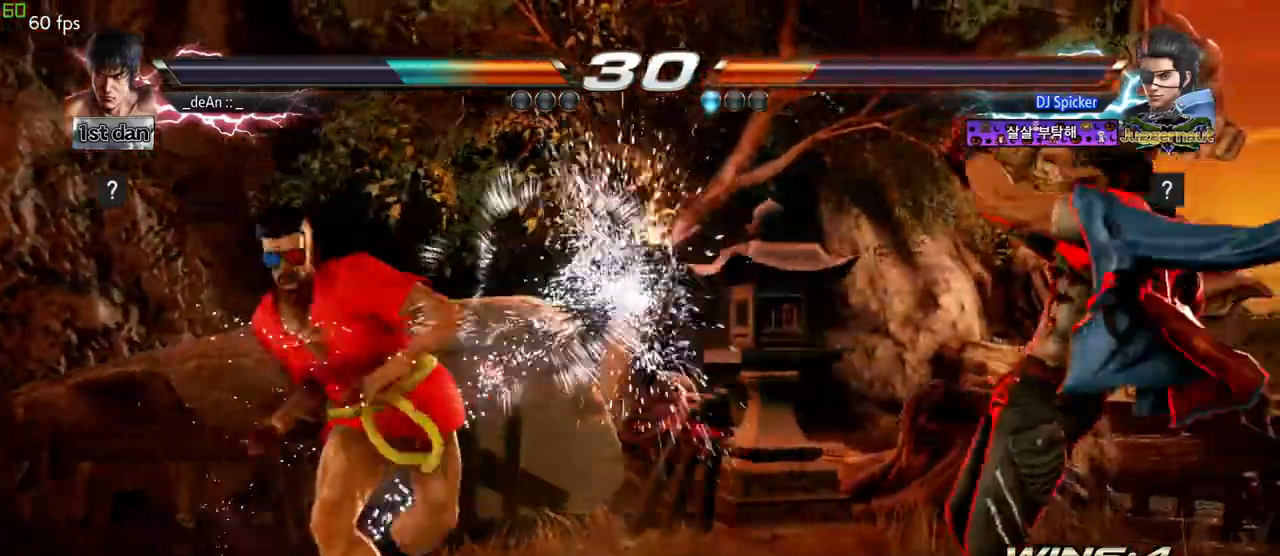
{"buttons": ["CROSS"], "left_stick": "right", "events": [[183, "left_stick", "right"], [250, "left_stick", "center"], [367, "left_stick", "right"], [450, "CROSS", "down"]]}
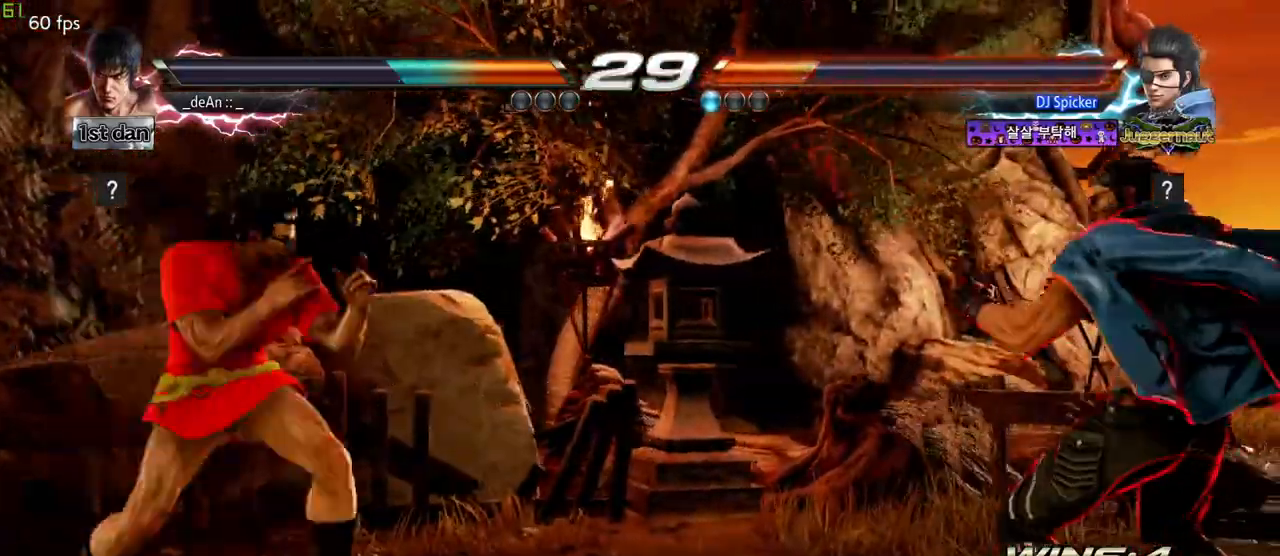
{"buttons": [], "left_stick": "center", "events": [[67, "CROSS", "up"], [150, "left_stick", "center"]]}
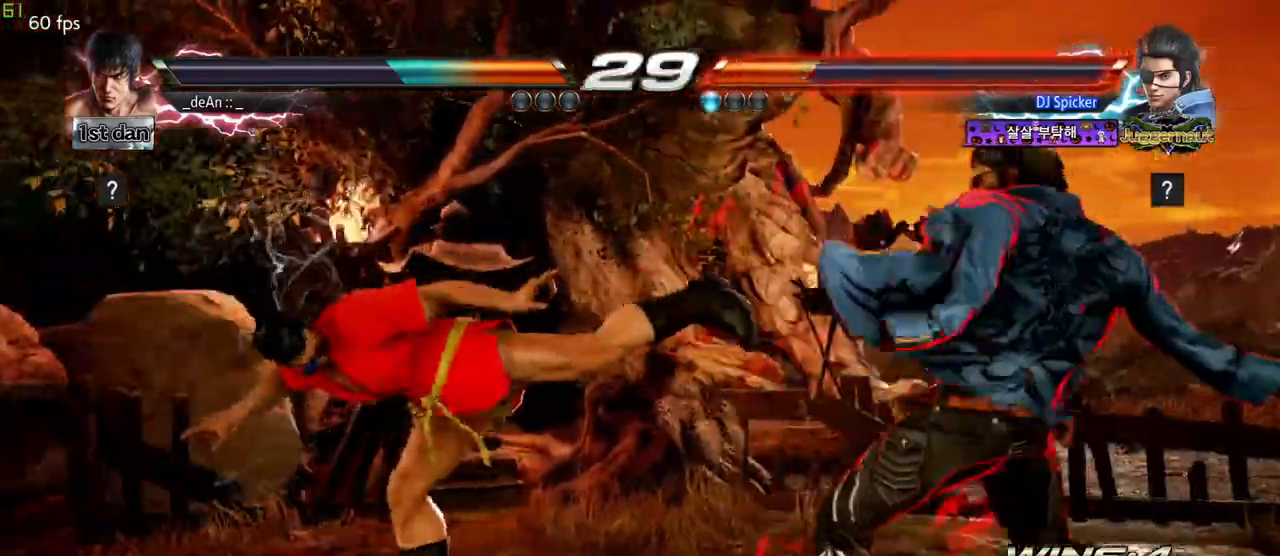
{"buttons": [], "left_stick": "down-left", "events": [[117, "left_stick", "left"], [333, "left_stick", "down-left"]]}
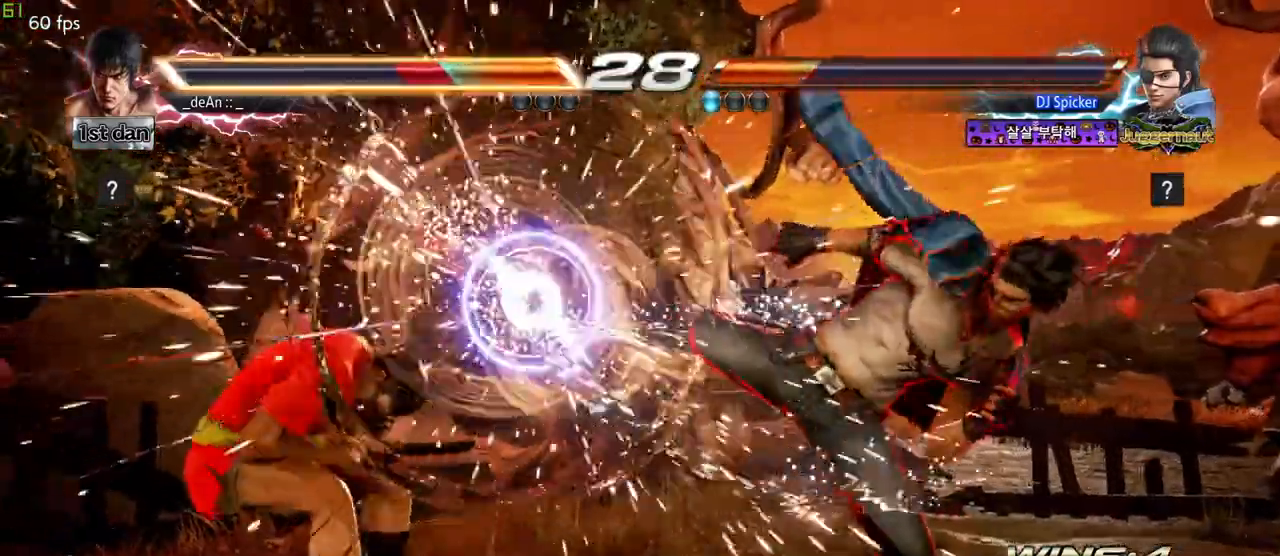
{"buttons": ["SQUARE", "TRIANGLE"], "left_stick": "center", "events": [[83, "left_stick", "center"], [117, "TRIANGLE", "down"], [200, "TRIANGLE", "up"], [400, "SQUARE", "down"], [483, "TRIANGLE", "down"]]}
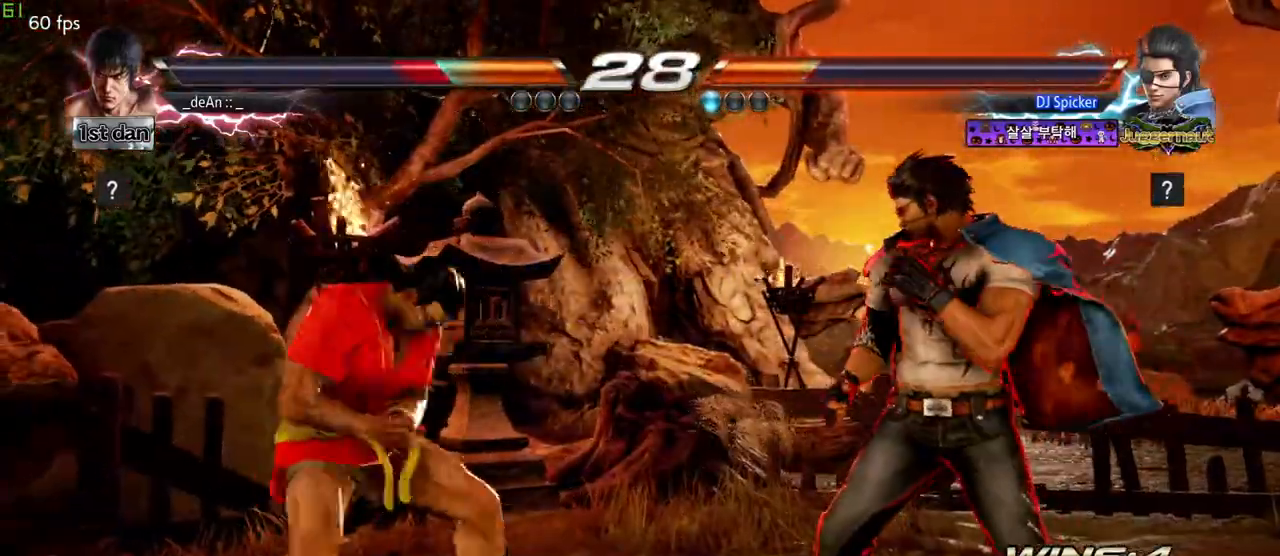
{"buttons": [], "left_stick": "center", "events": [[33, "SQUARE", "up"], [83, "TRIANGLE", "up"], [133, "CROSS", "down"], [233, "CROSS", "up"]]}